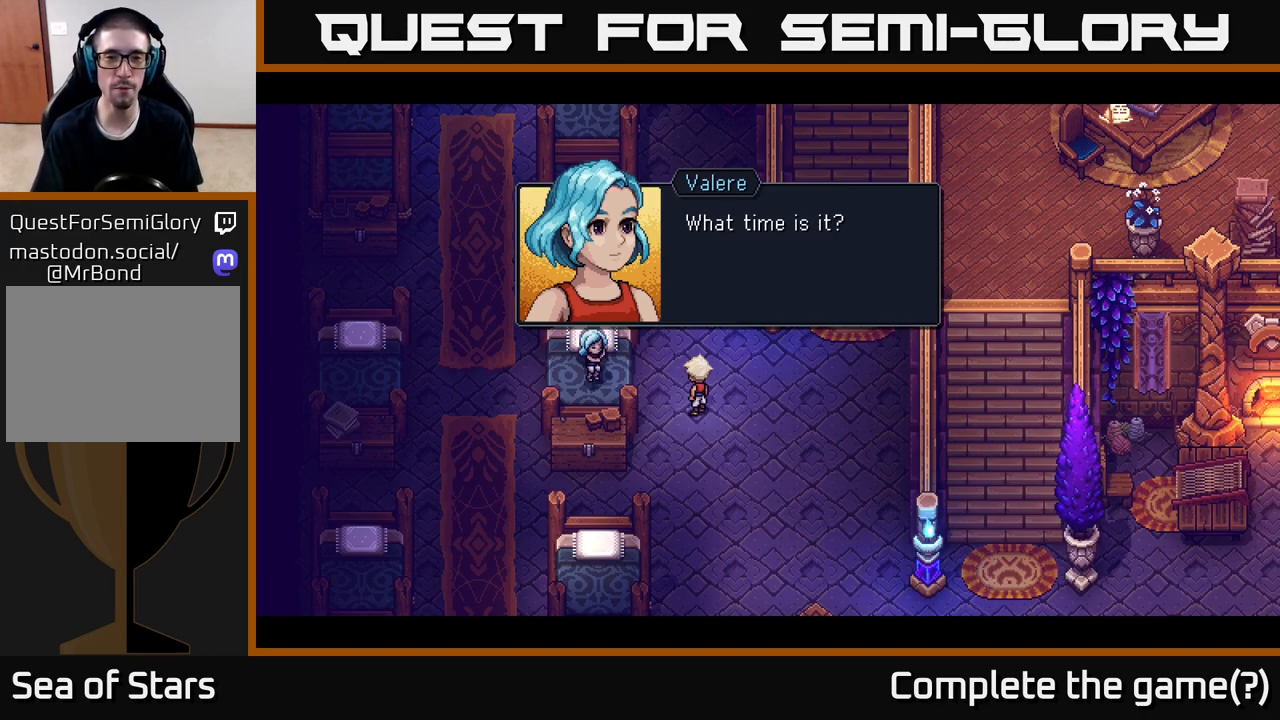
Gameplay with a controller (Xbox layout); each line is a JSON object with the inputs held at the frame after it. "events" lists button and stick changes between this image and that frame as [ms after this image, input, new state], when the widget could be followed in between.
{"buttons": [], "left_stick": "center", "right_stick": "center", "events": [[183, "A", "down"], [350, "A", "up"]]}
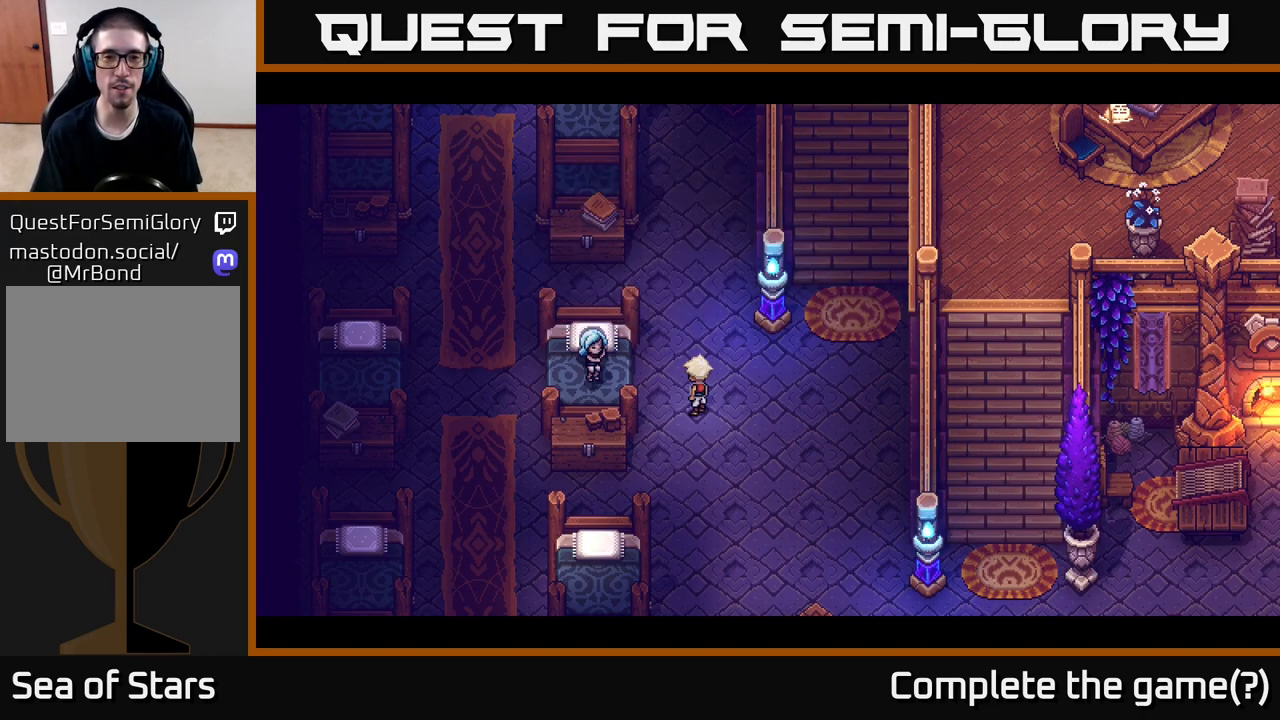
{"buttons": [], "left_stick": "center", "right_stick": "center", "events": []}
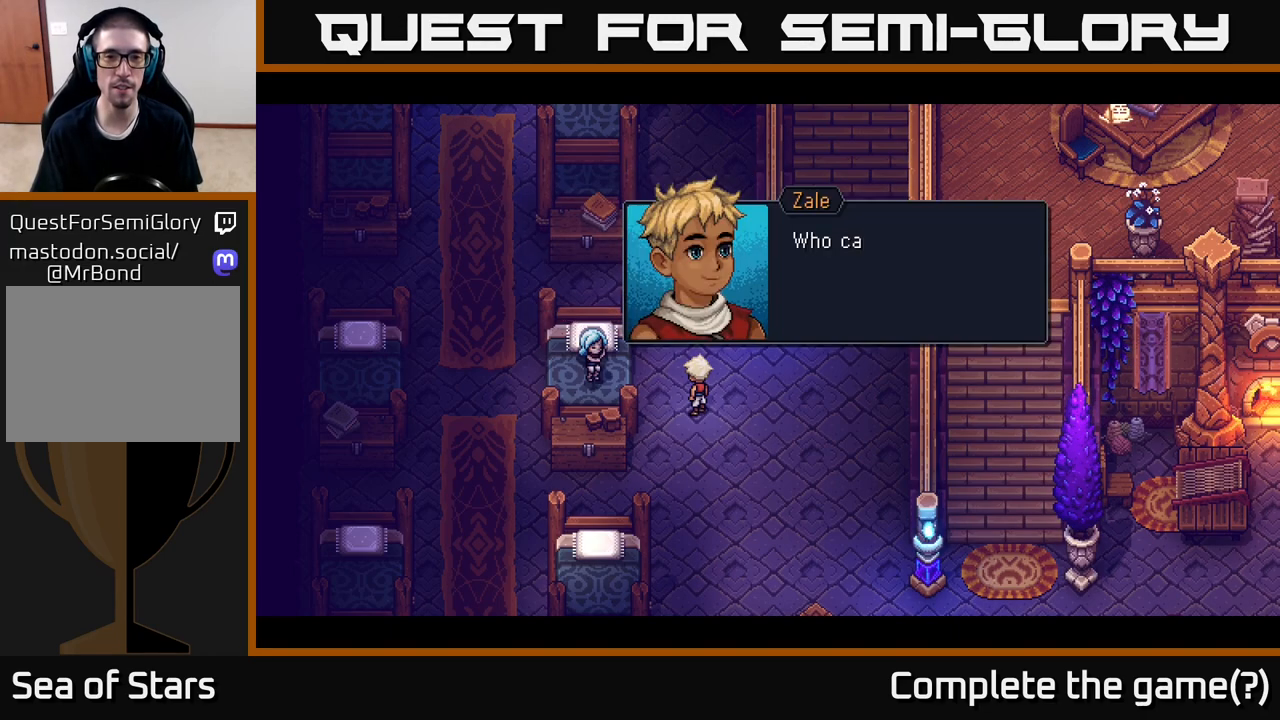
{"buttons": [], "left_stick": "center", "right_stick": "center", "events": []}
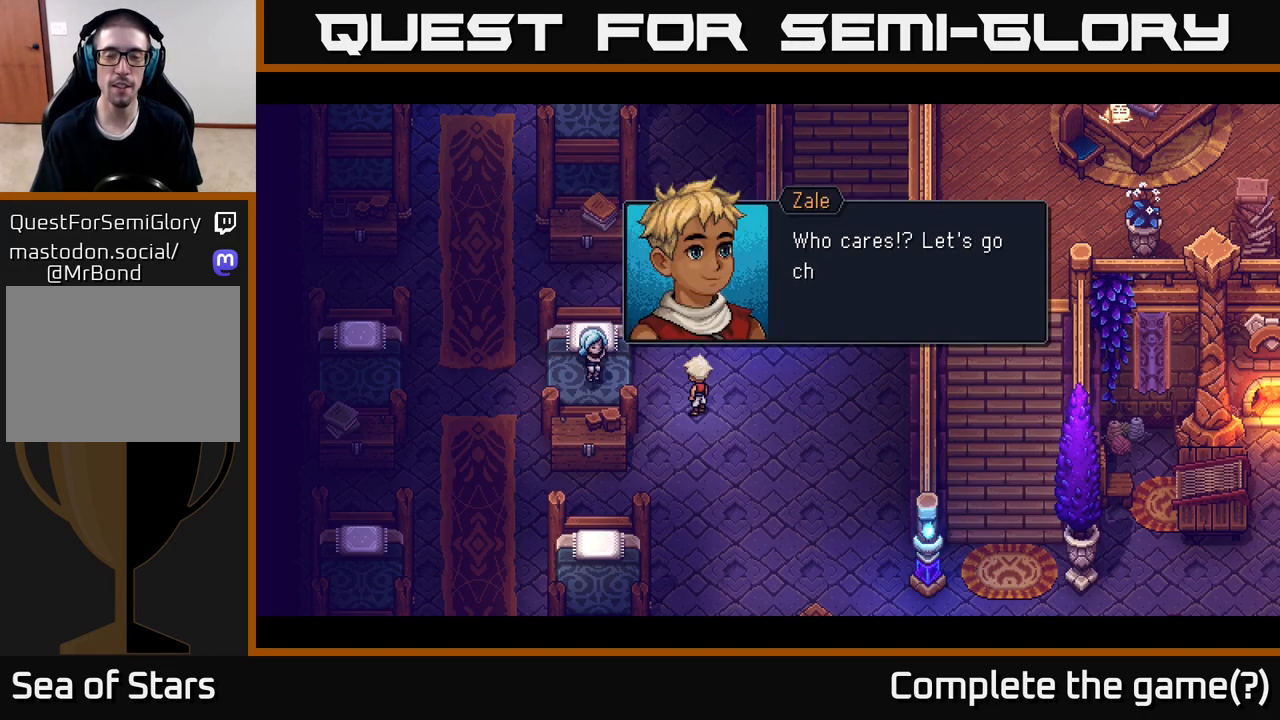
{"buttons": [], "left_stick": "center", "right_stick": "center", "events": []}
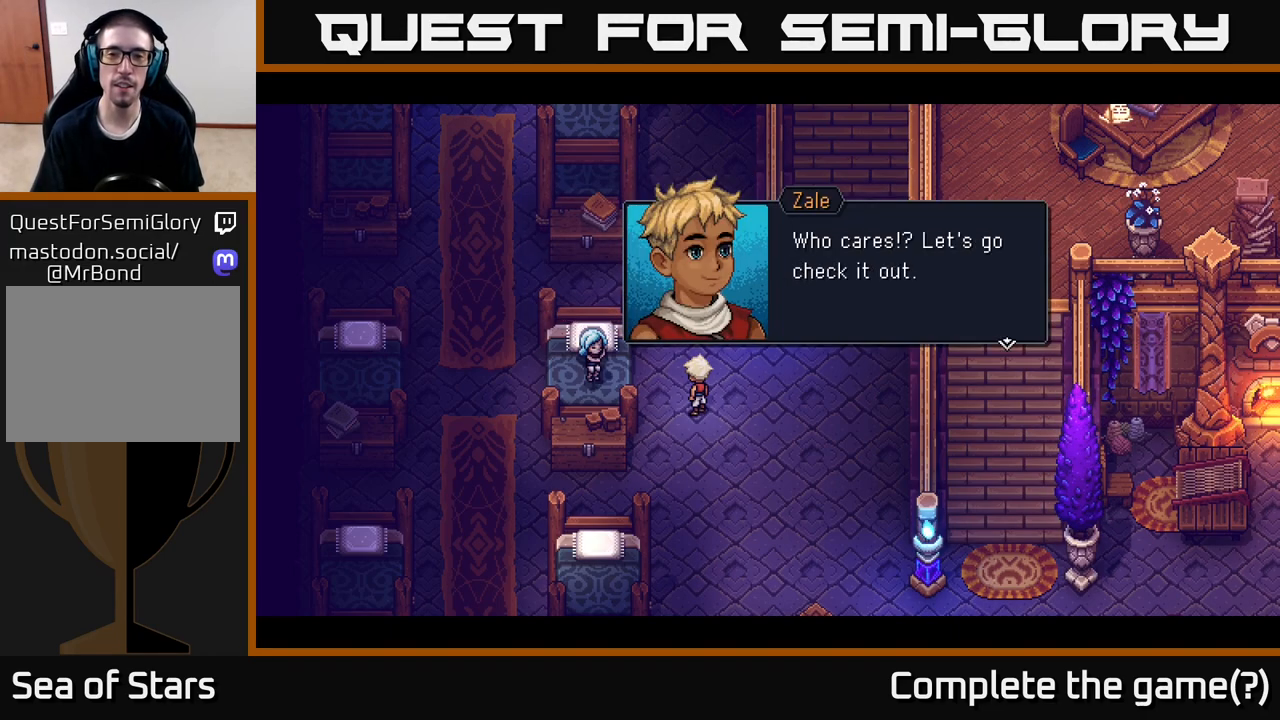
{"buttons": [], "left_stick": "center", "right_stick": "center", "events": [[167, "A", "down"], [333, "A", "up"]]}
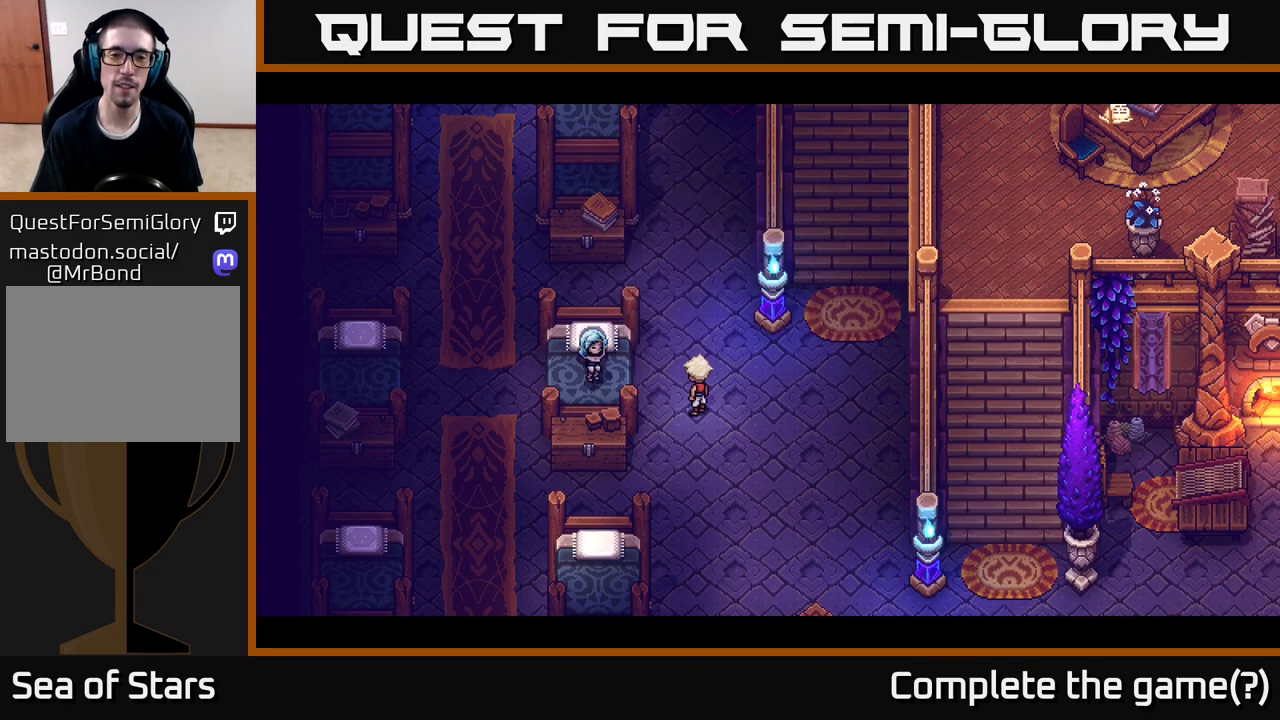
{"buttons": [], "left_stick": "center", "right_stick": "center", "events": []}
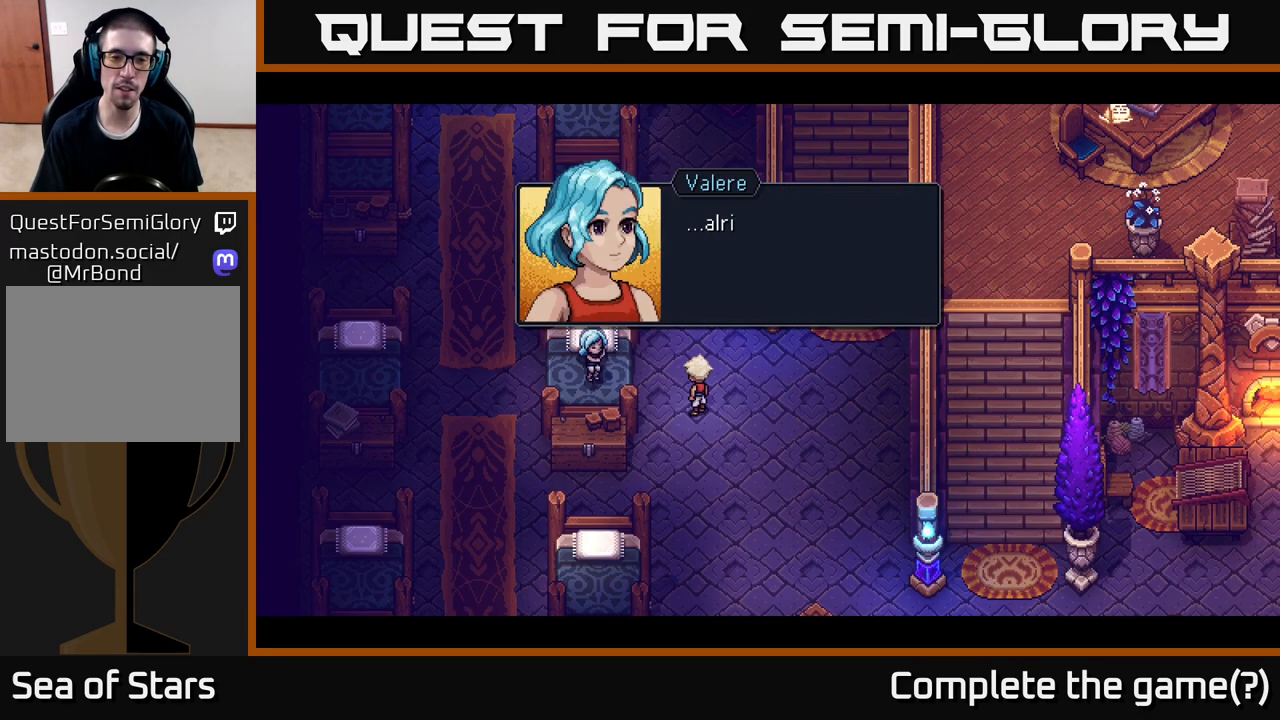
{"buttons": [], "left_stick": "center", "right_stick": "center", "events": []}
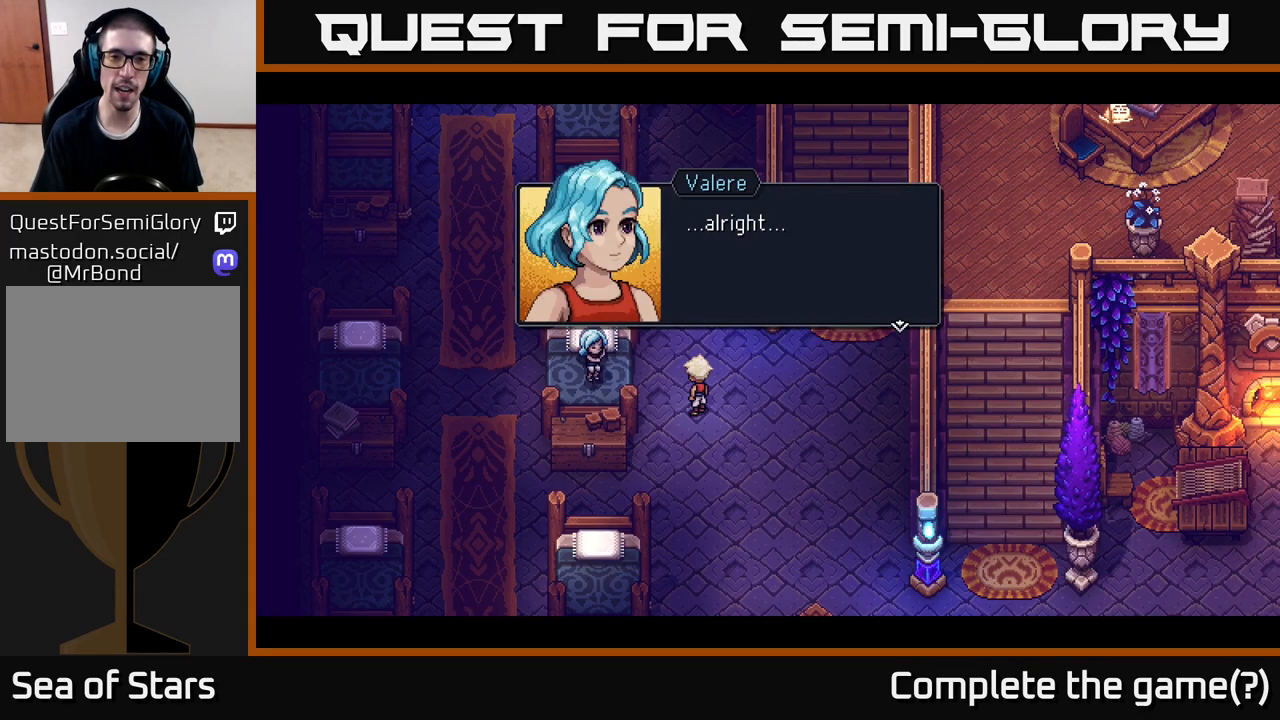
{"buttons": [], "left_stick": "center", "right_stick": "center", "events": [[133, "A", "down"], [267, "A", "up"]]}
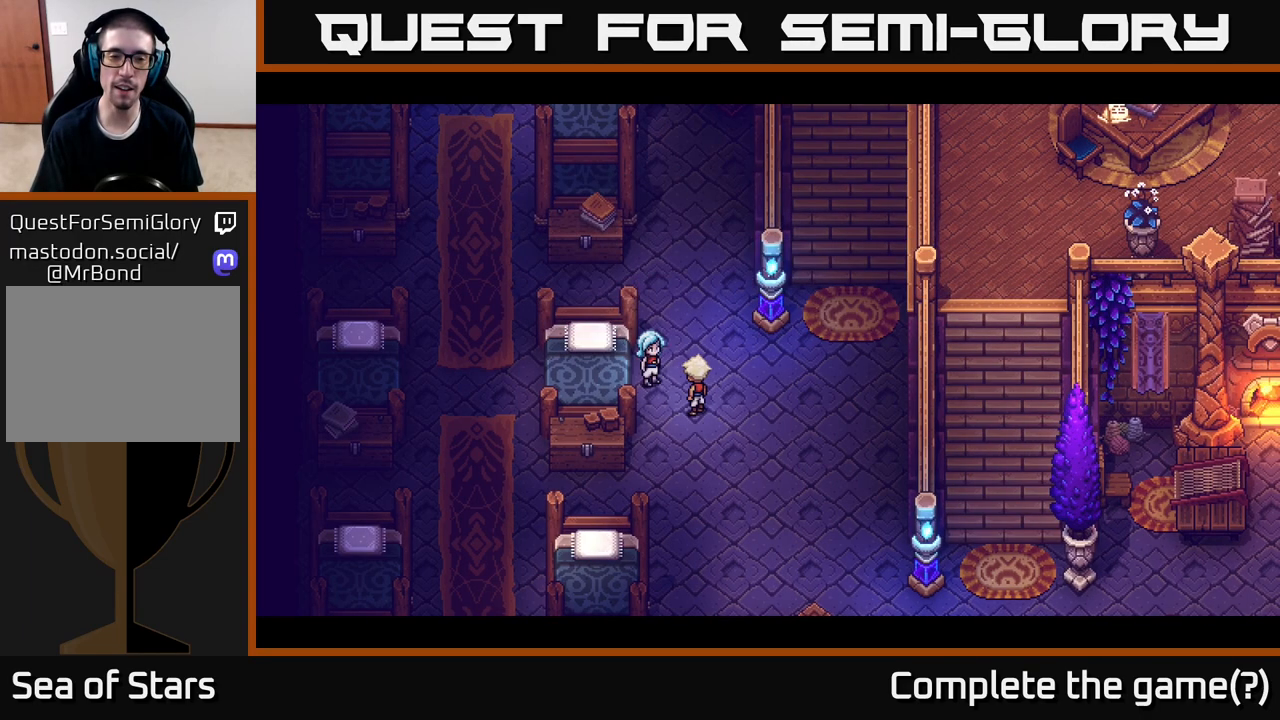
{"buttons": [], "left_stick": "center", "right_stick": "center", "events": []}
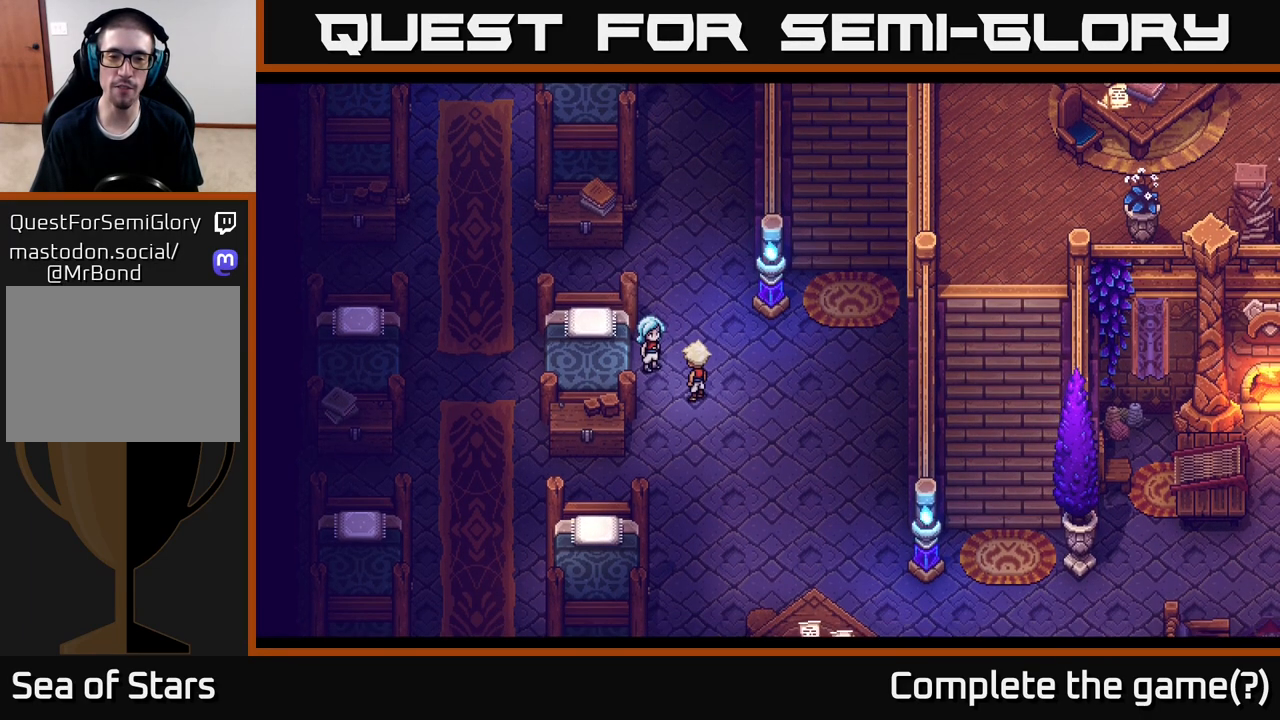
{"buttons": [], "left_stick": "down", "right_stick": "center", "events": [[367, "left_stick", "down"]]}
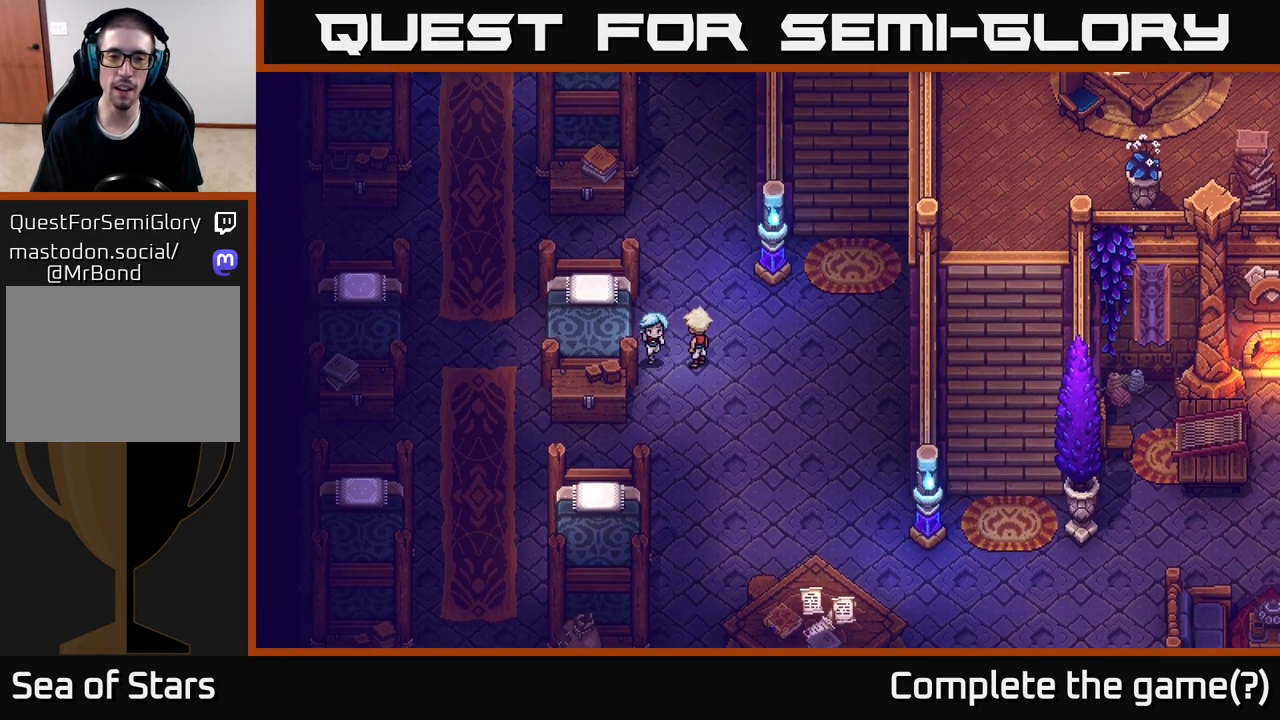
{"buttons": [], "left_stick": "right", "right_stick": "center", "events": [[67, "left_stick", "center"], [400, "left_stick", "right"]]}
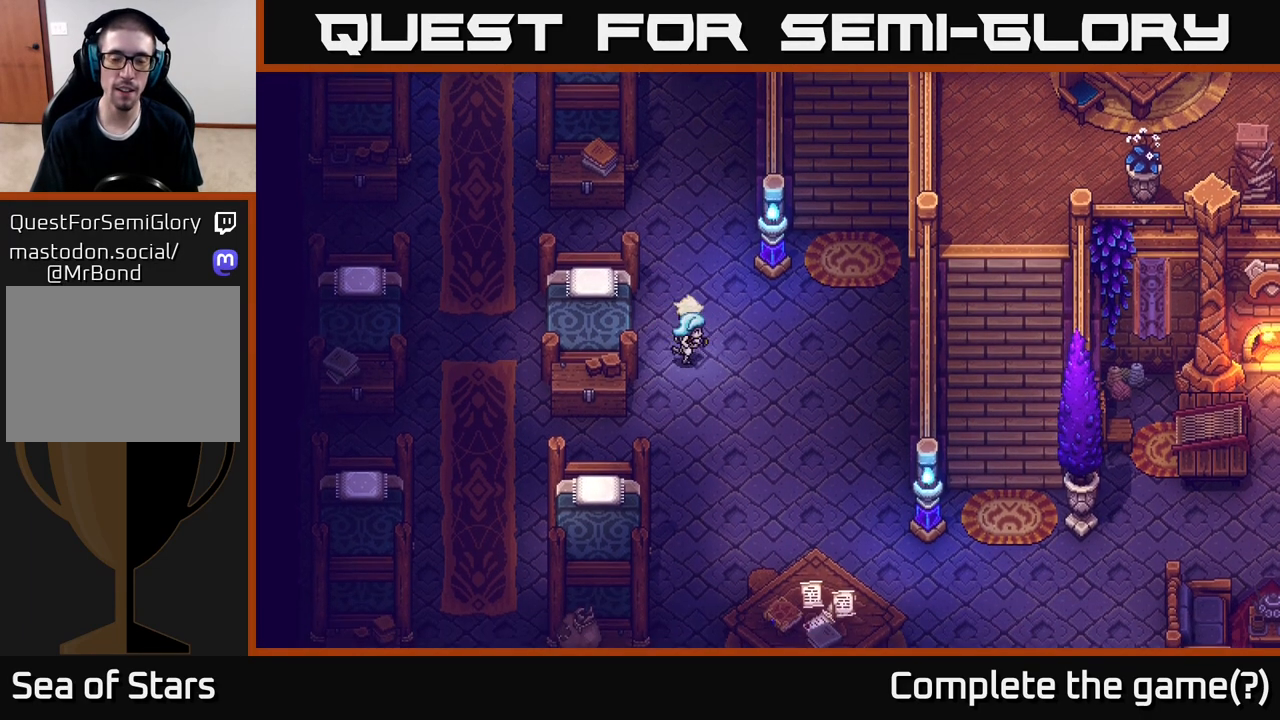
{"buttons": [], "left_stick": "up-left", "right_stick": "center", "events": [[83, "left_stick", "down-right"], [267, "left_stick", "left"], [367, "left_stick", "up-left"]]}
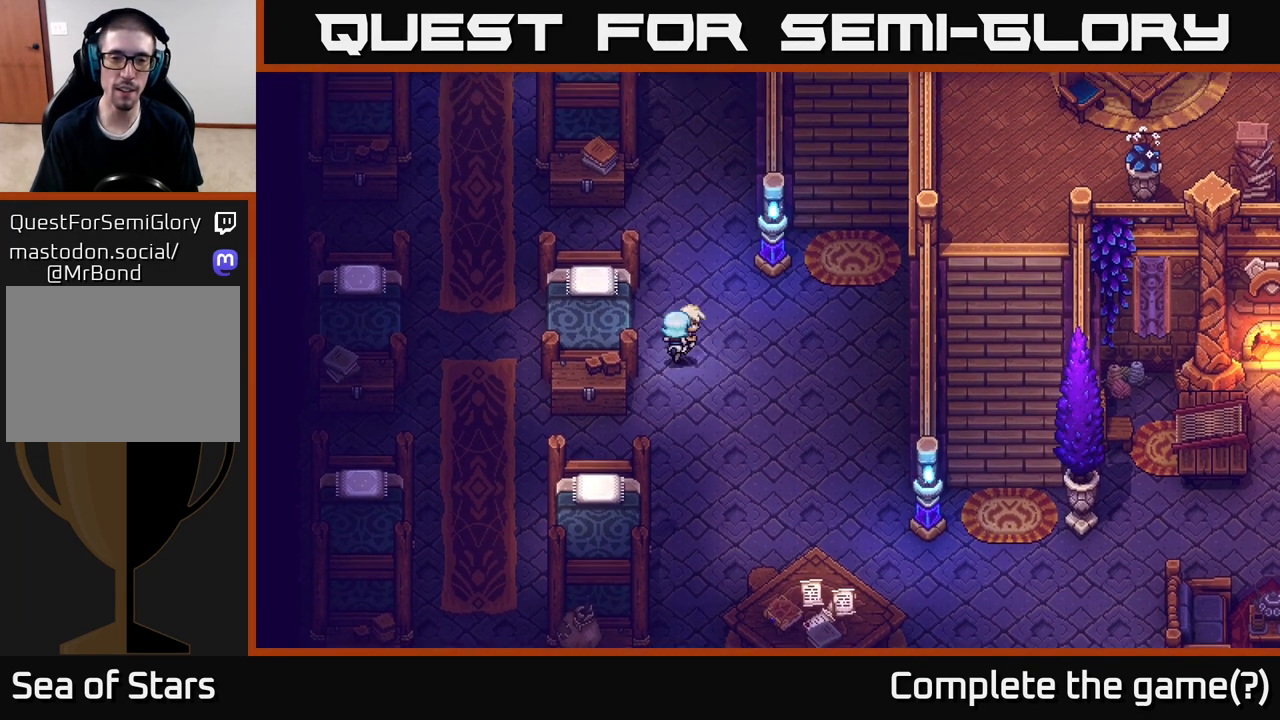
{"buttons": [], "left_stick": "up-right", "right_stick": "center", "events": [[100, "left_stick", "right"], [483, "left_stick", "up-right"]]}
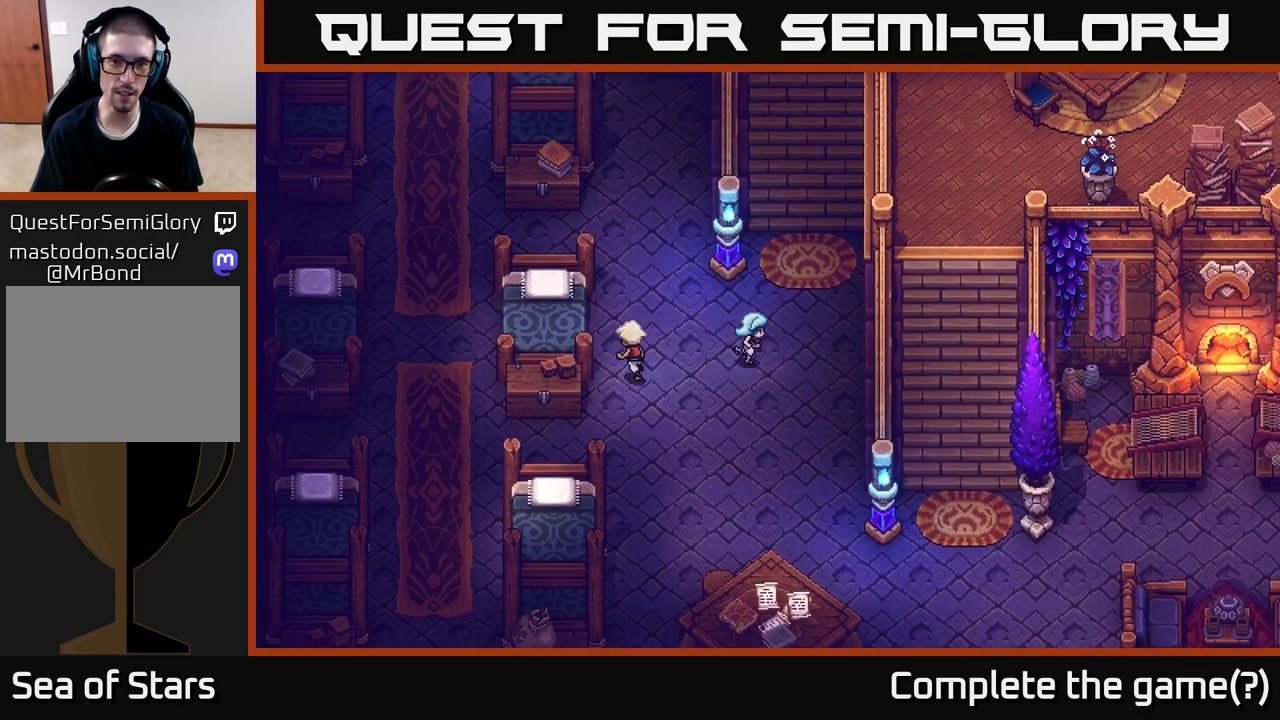
{"buttons": [], "left_stick": "up-right", "right_stick": "center", "events": [[200, "left_stick", "up"], [433, "left_stick", "up-right"]]}
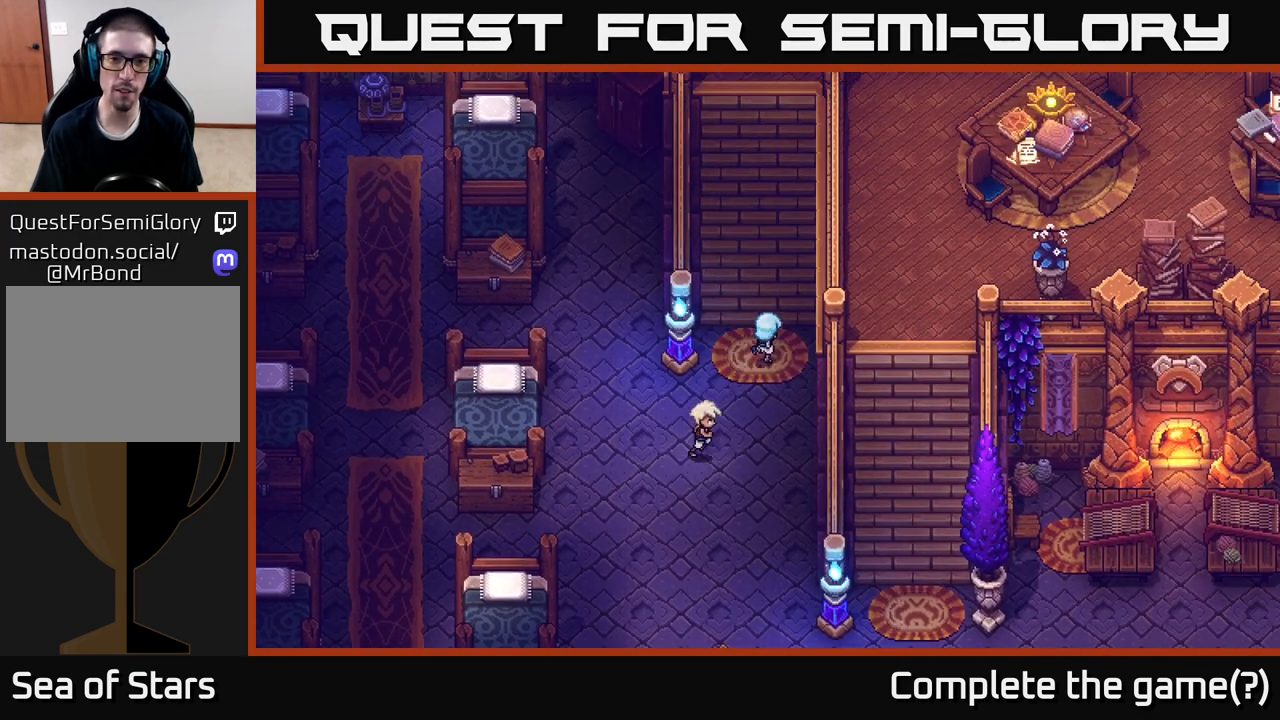
{"buttons": [], "left_stick": "up-left", "right_stick": "center", "events": [[67, "left_stick", "up"], [400, "left_stick", "up-left"]]}
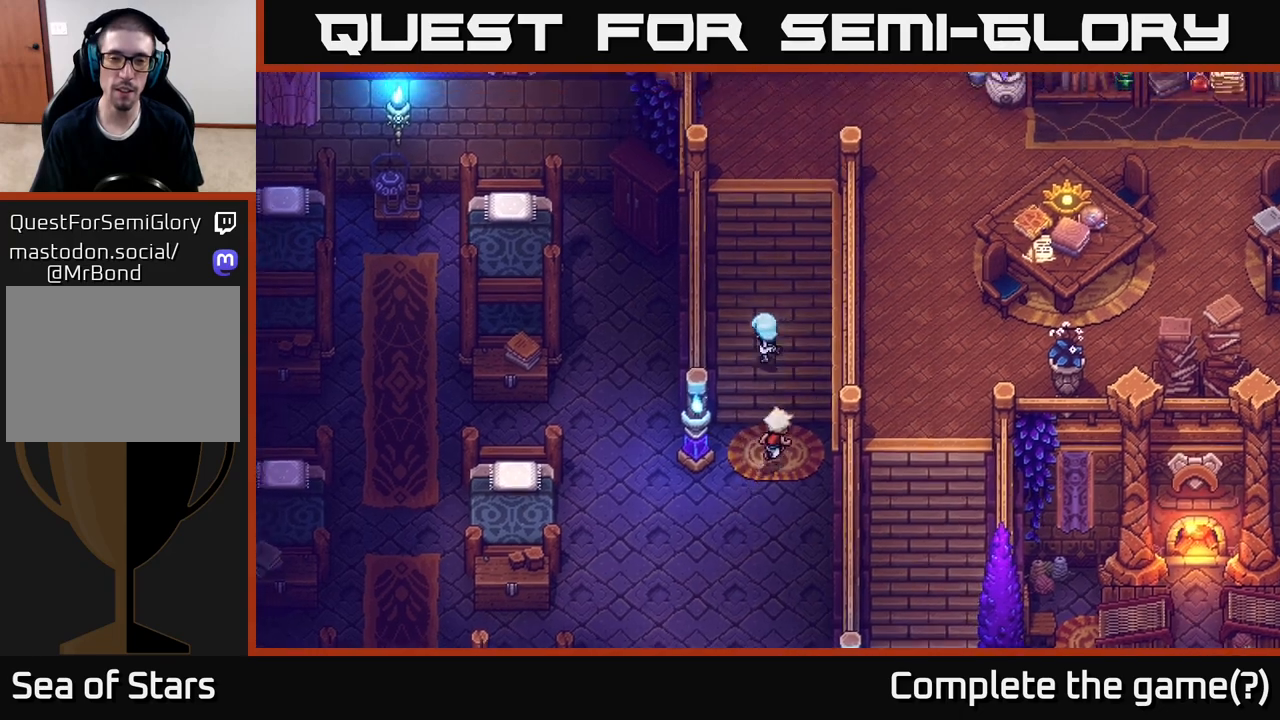
{"buttons": [], "left_stick": "up", "right_stick": "center", "events": [[67, "left_stick", "up"]]}
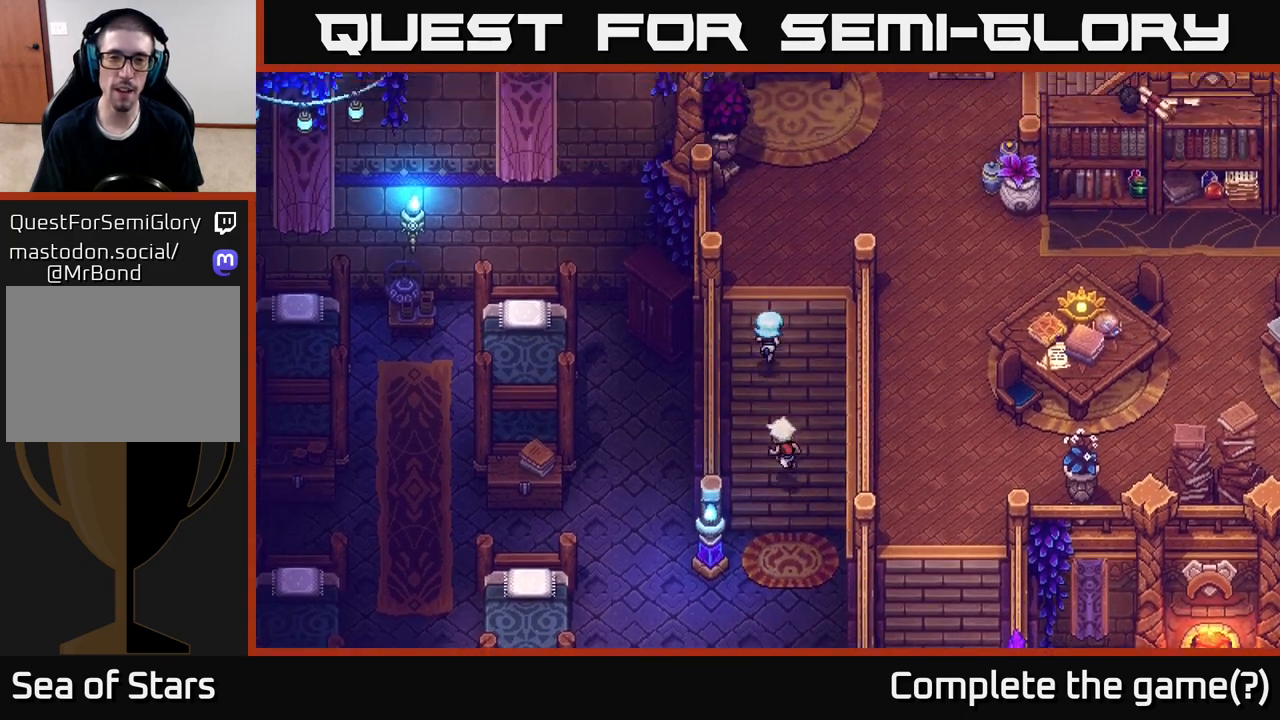
{"buttons": [], "left_stick": "up-right", "right_stick": "center", "events": [[383, "left_stick", "up-right"]]}
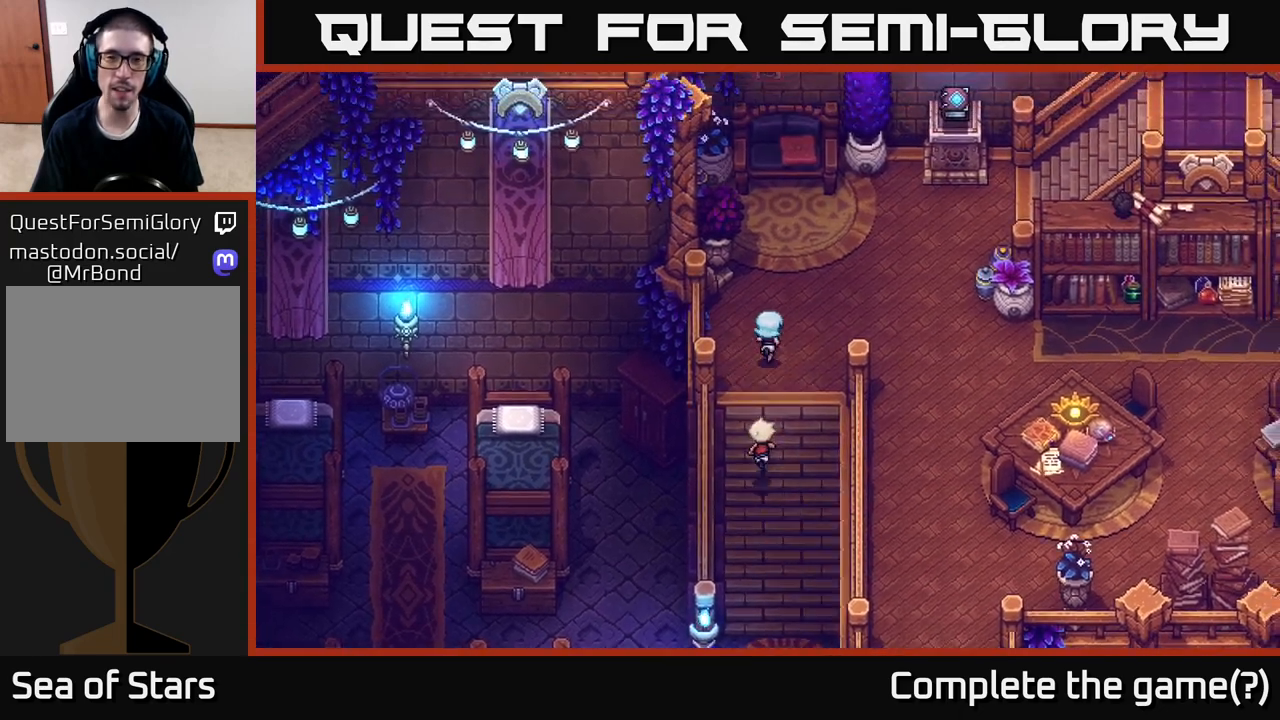
{"buttons": [], "left_stick": "up-right", "right_stick": "center", "events": []}
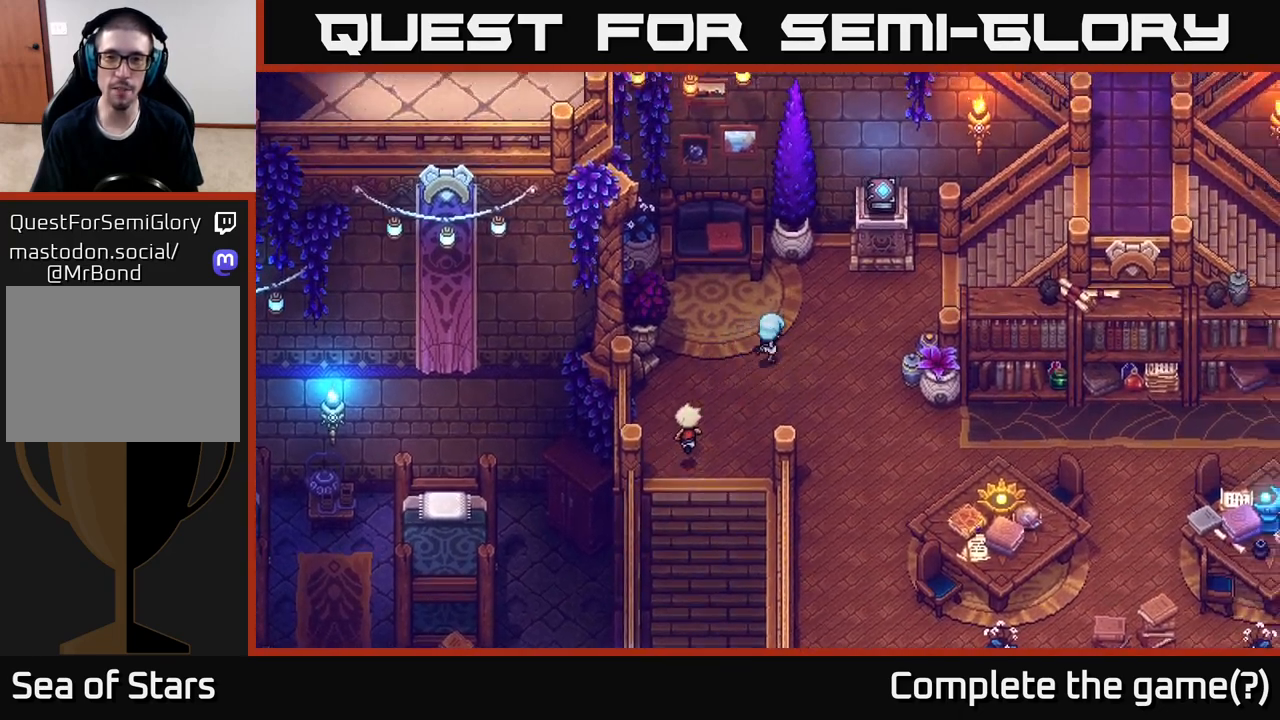
{"buttons": [], "left_stick": "right", "right_stick": "center", "events": [[433, "left_stick", "right"]]}
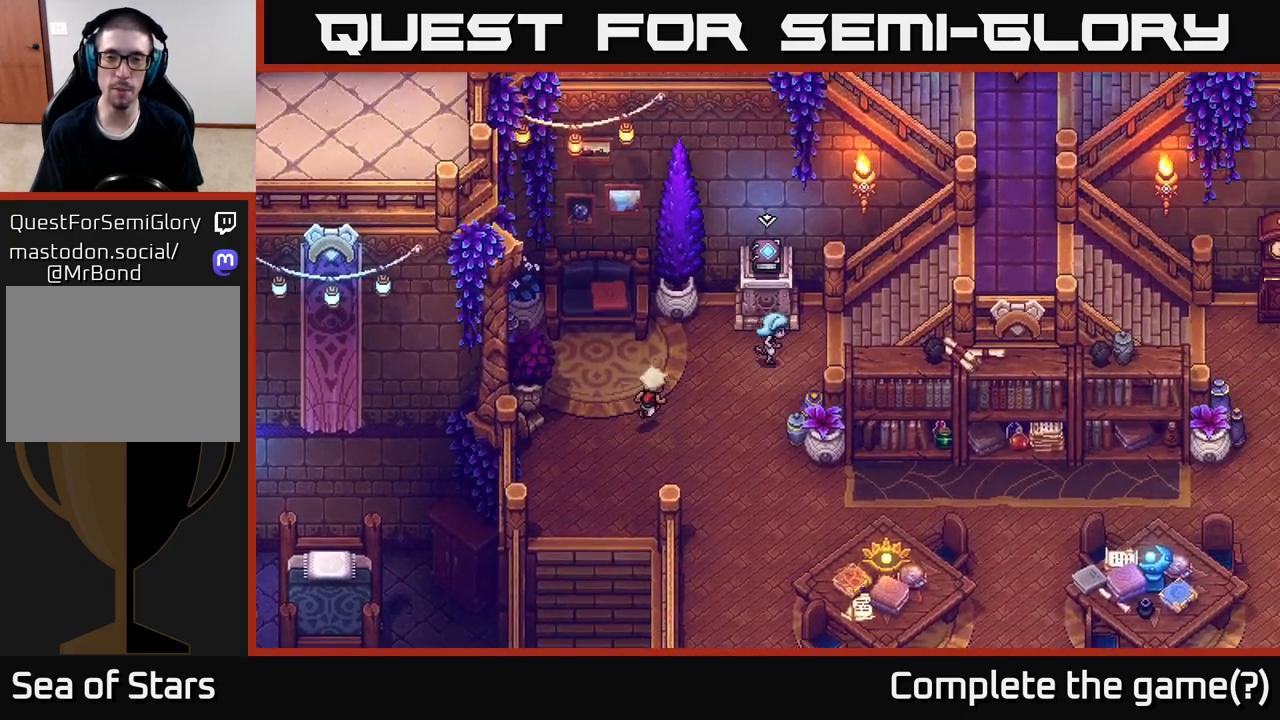
{"buttons": [], "left_stick": "up", "right_stick": "center", "events": [[217, "left_stick", "center"], [283, "left_stick", "left"], [450, "left_stick", "up"]]}
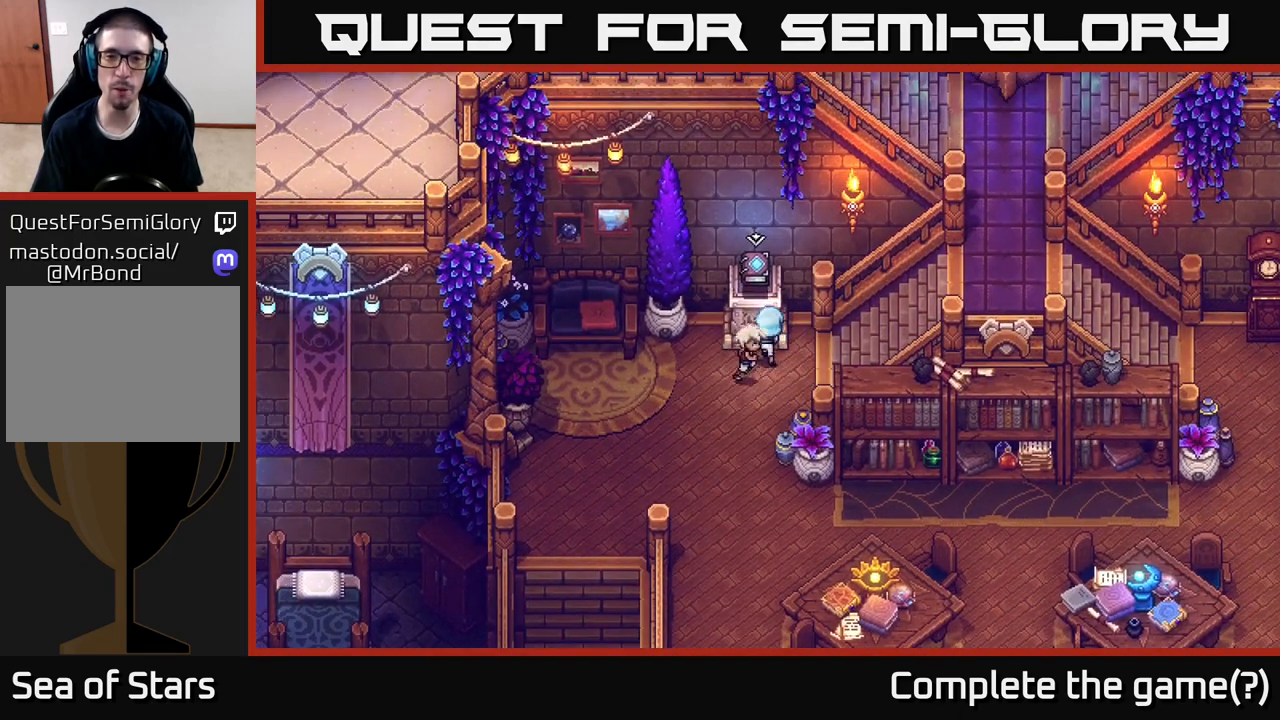
{"buttons": [], "left_stick": "center", "right_stick": "center", "events": [[17, "A", "down"], [67, "left_stick", "center"], [217, "A", "up"]]}
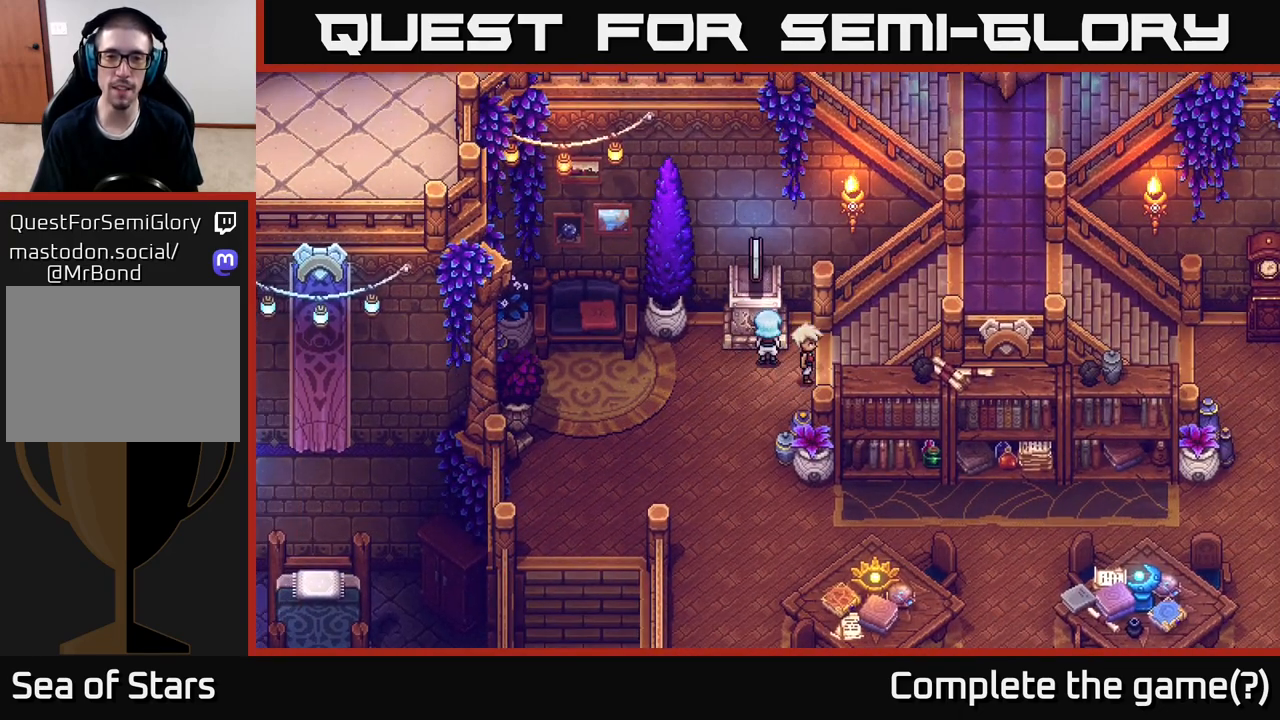
{"buttons": [], "left_stick": "center", "right_stick": "center", "events": []}
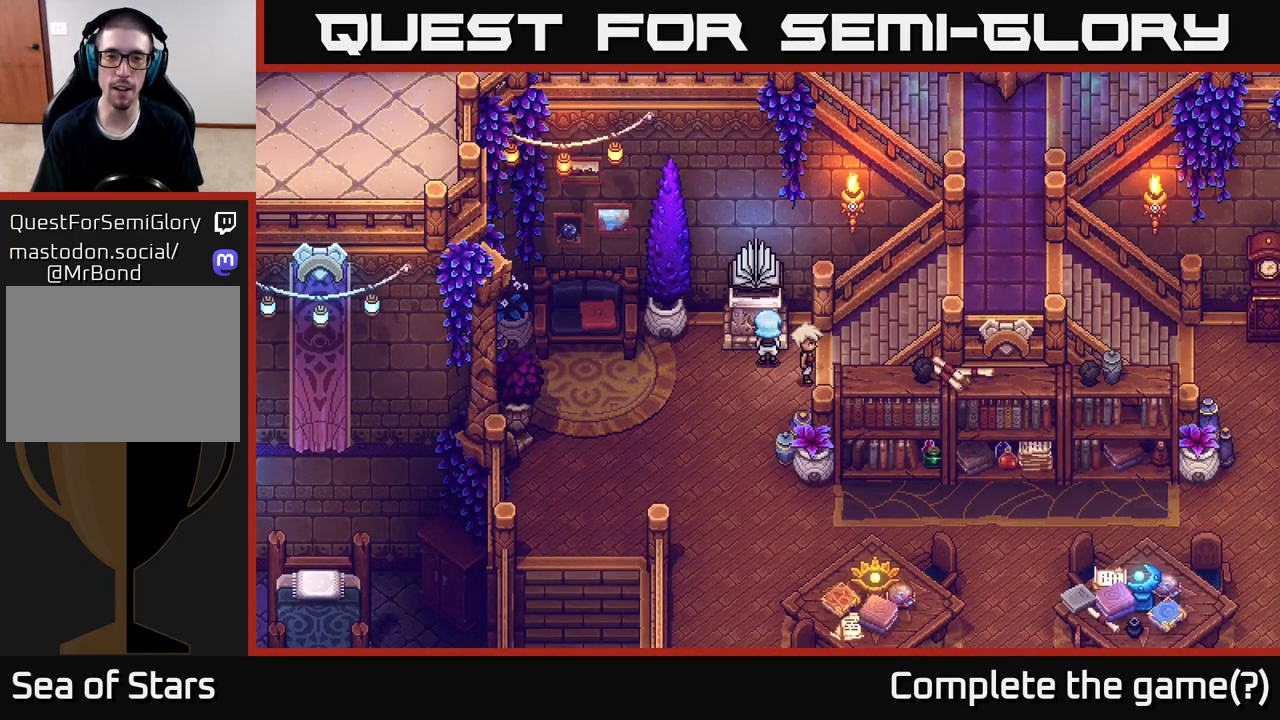
{"buttons": [], "left_stick": "center", "right_stick": "center", "events": []}
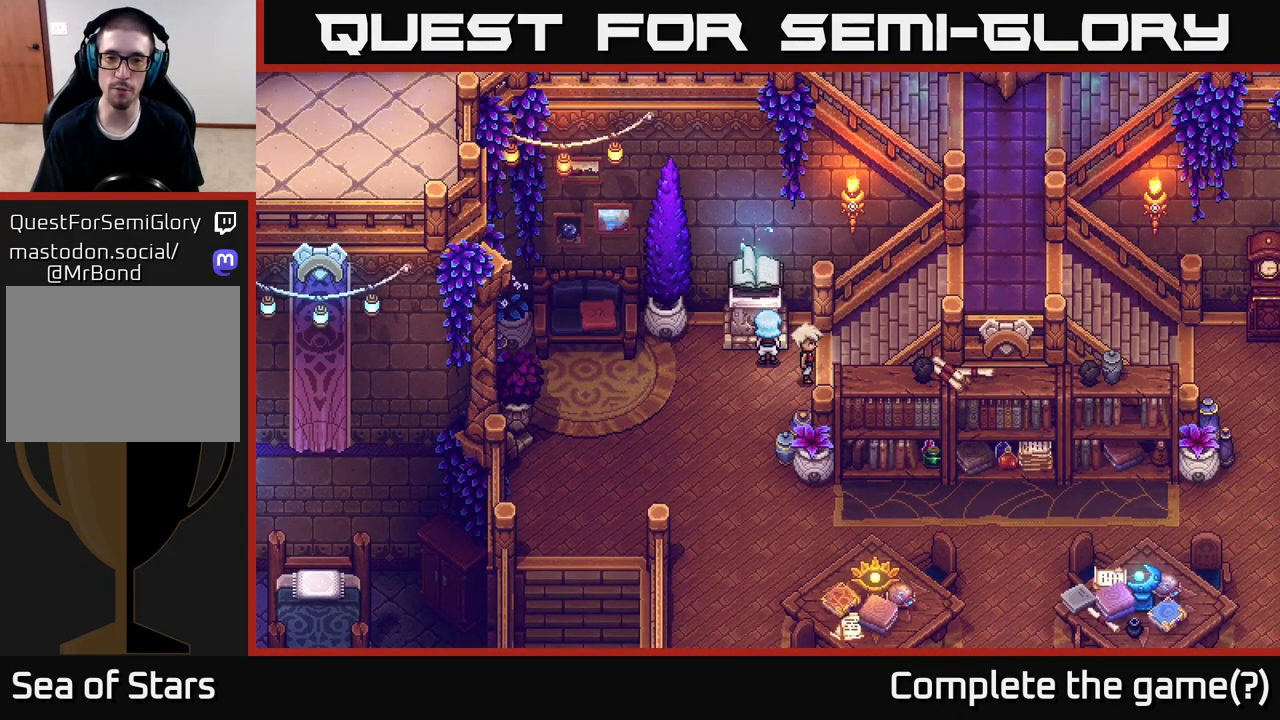
{"buttons": [], "left_stick": "center", "right_stick": "center", "events": []}
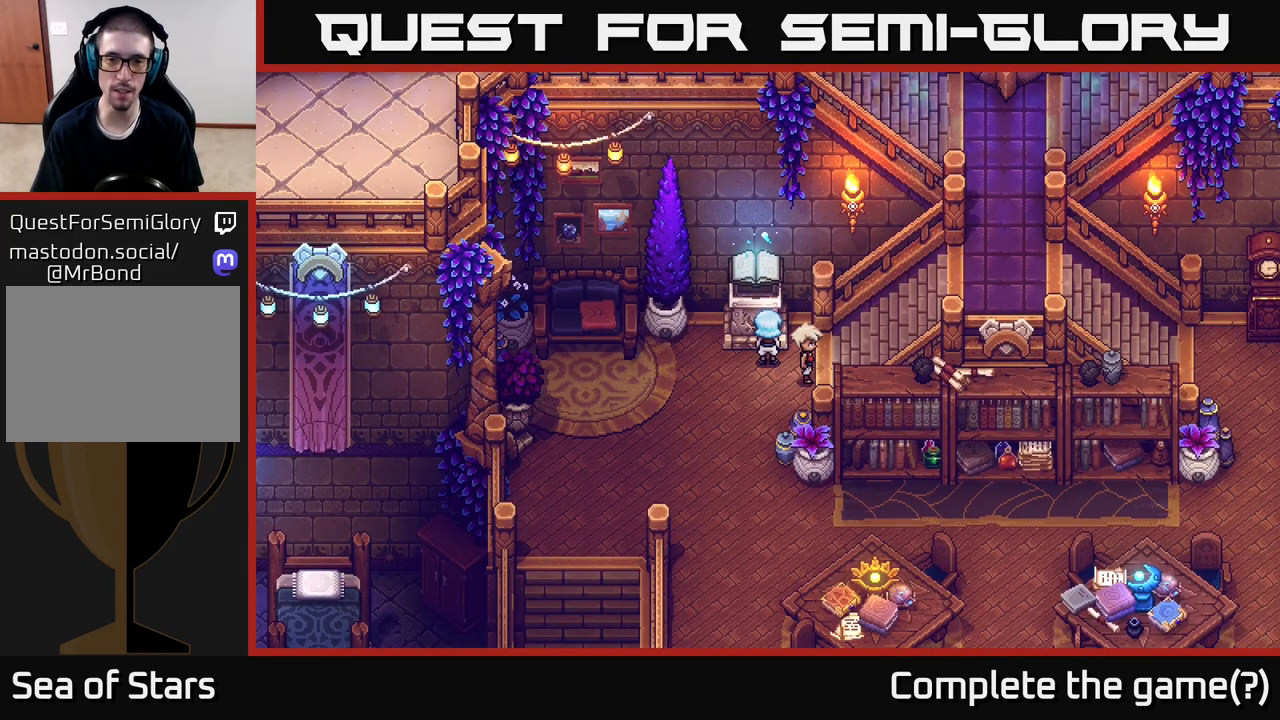
{"buttons": [], "left_stick": "center", "right_stick": "center", "events": []}
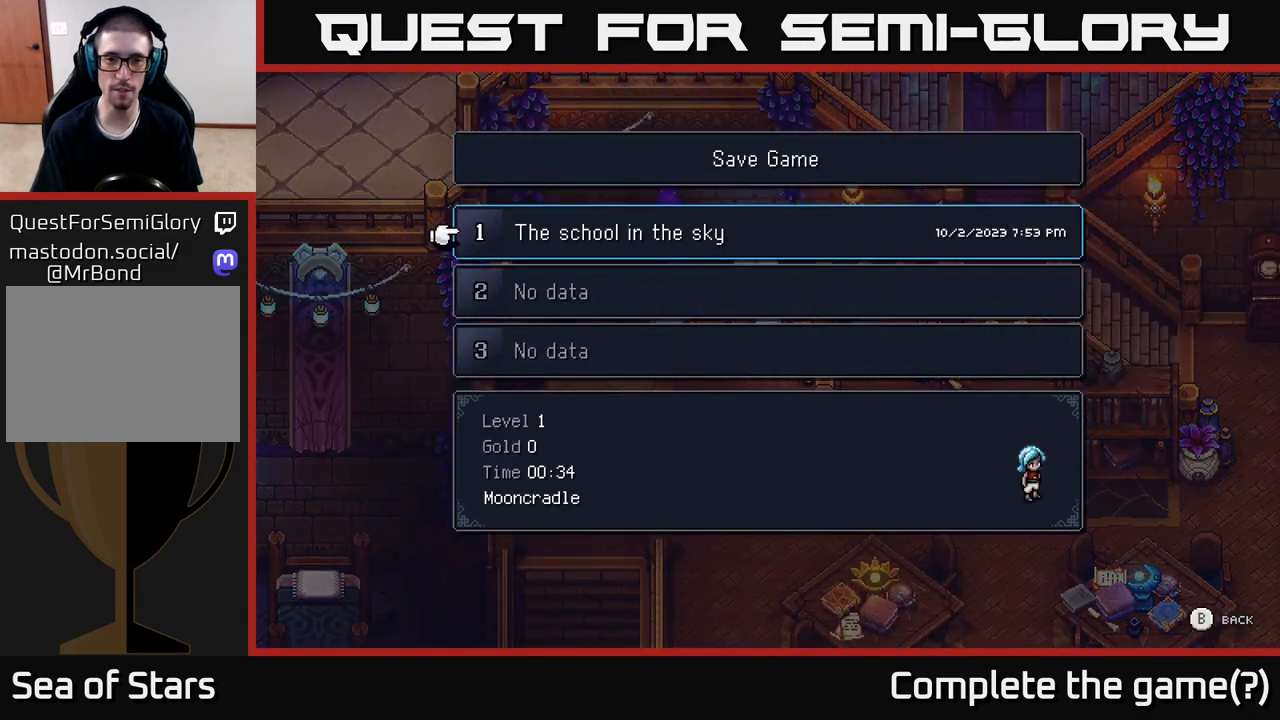
{"buttons": [], "left_stick": "center", "right_stick": "center", "events": [[233, "A", "down"], [383, "A", "up"]]}
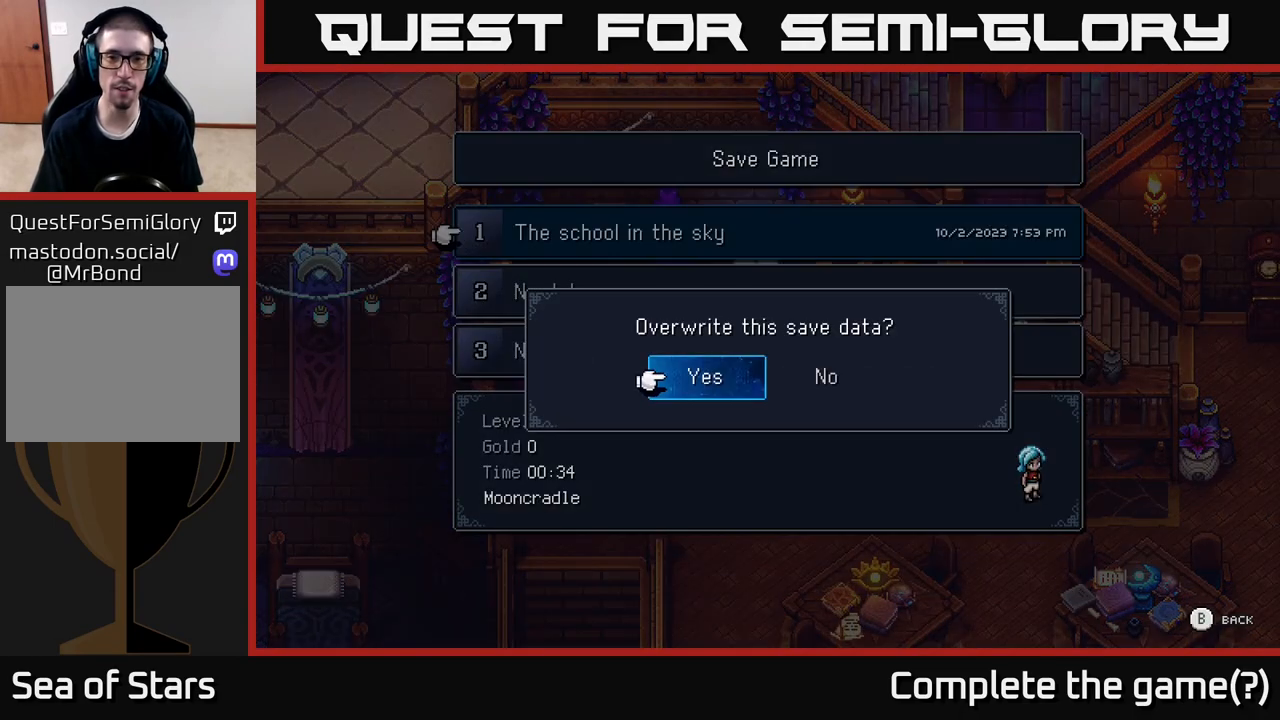
{"buttons": [], "left_stick": "right", "right_stick": "center", "events": [[367, "left_stick", "right"]]}
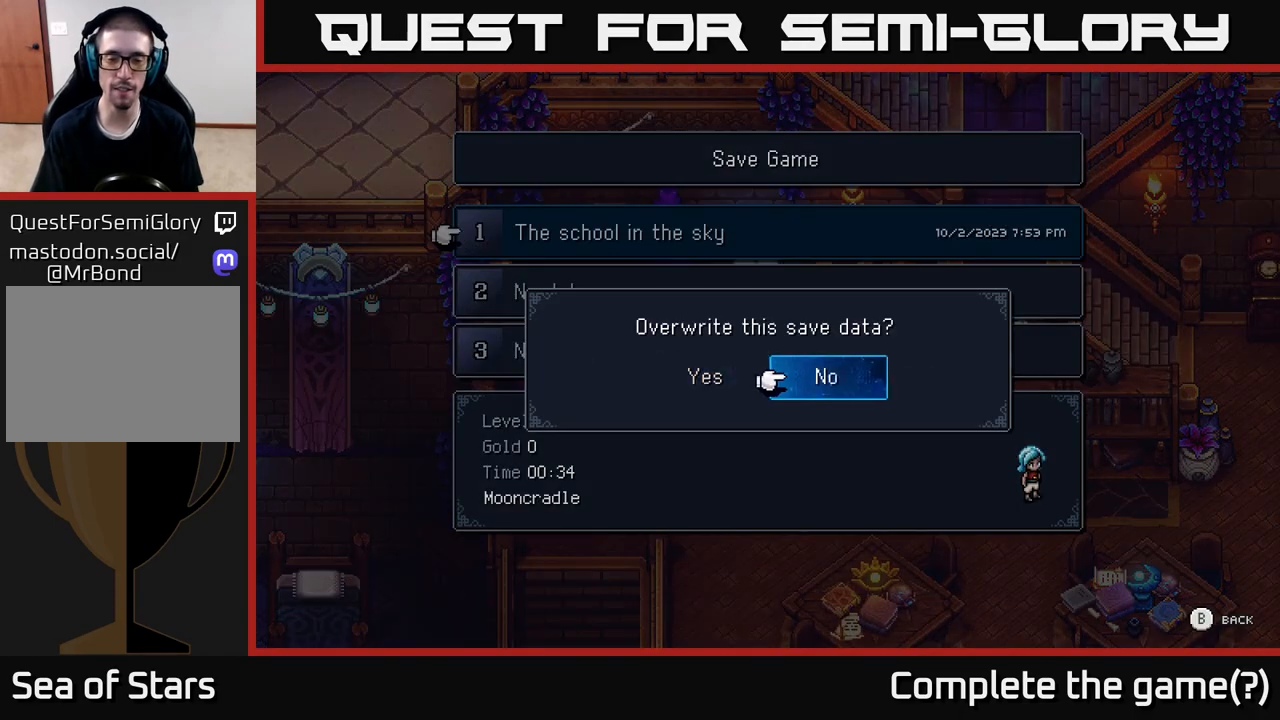
{"buttons": [], "left_stick": "center", "right_stick": "center", "events": [[67, "left_stick", "left"], [200, "A", "down"], [217, "left_stick", "center"], [333, "A", "up"]]}
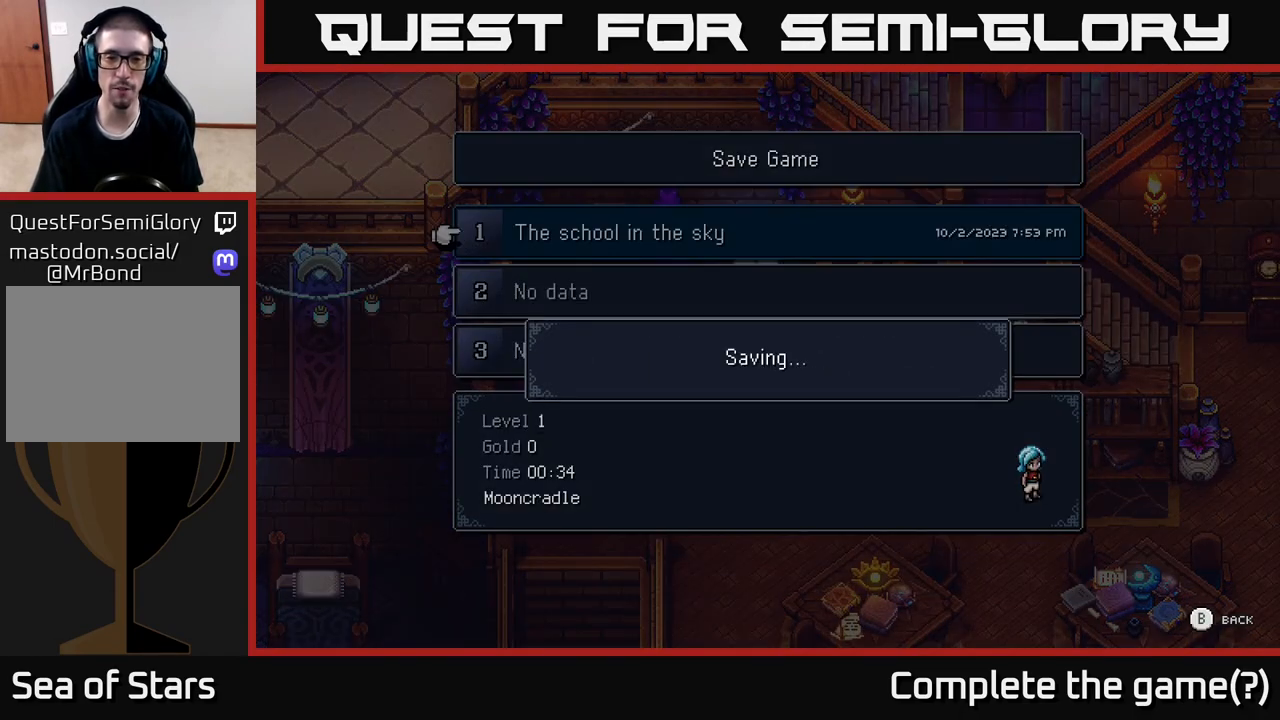
{"buttons": [], "left_stick": "center", "right_stick": "center", "events": []}
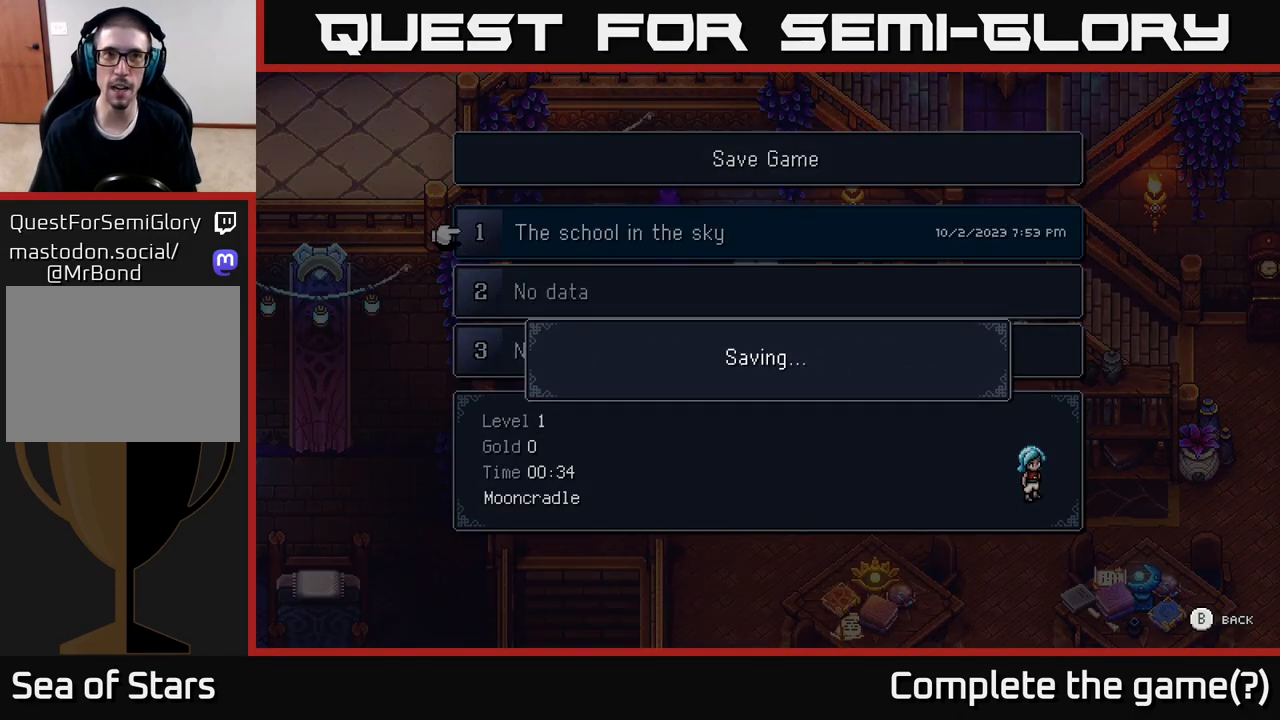
{"buttons": [], "left_stick": "right", "right_stick": "center", "events": [[33, "left_stick", "down"], [283, "left_stick", "right"]]}